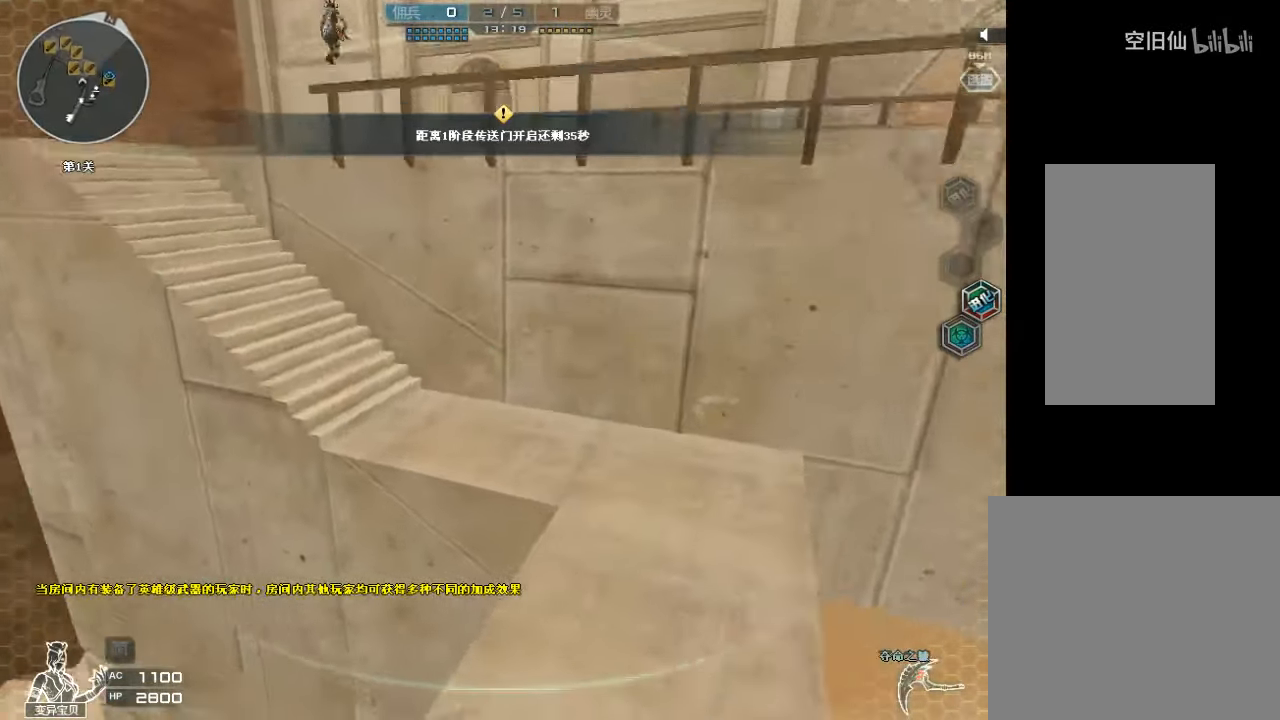
Gameplay with keyboard and mouse; each line is a JSON object with the keys and mouse buttons held at the frame after it. "events" lists presses ("down") and releases ("up") of "a", "c", "ctrl", "d", "e", "f", "q", "r", "s", "shift", "space", "tab", "v", "w", "x", "z", "mouse_left", "mouse_wheel", "mouse_right", "mouse_mb4" and "mouse_mb5" between this image and that frame as [ms after this image, input, new state], when the widget could be followed in between. "mouse_left", "mouse_wheel", "mouse_right", "mouse_mb4", "mouse_mb5" = the "left", "wheel", "right", "mb4", "mb5" buttons of the "mouse" list. No other keys are recorded. "wheel" means that the mouse wheel is clicked or scrolled. Mouse movement is not recorded.
{"keys": ["d", "w"], "mouse": [], "events": [[266, "mouse_left", "down"], [433, "mouse_left", "up"]]}
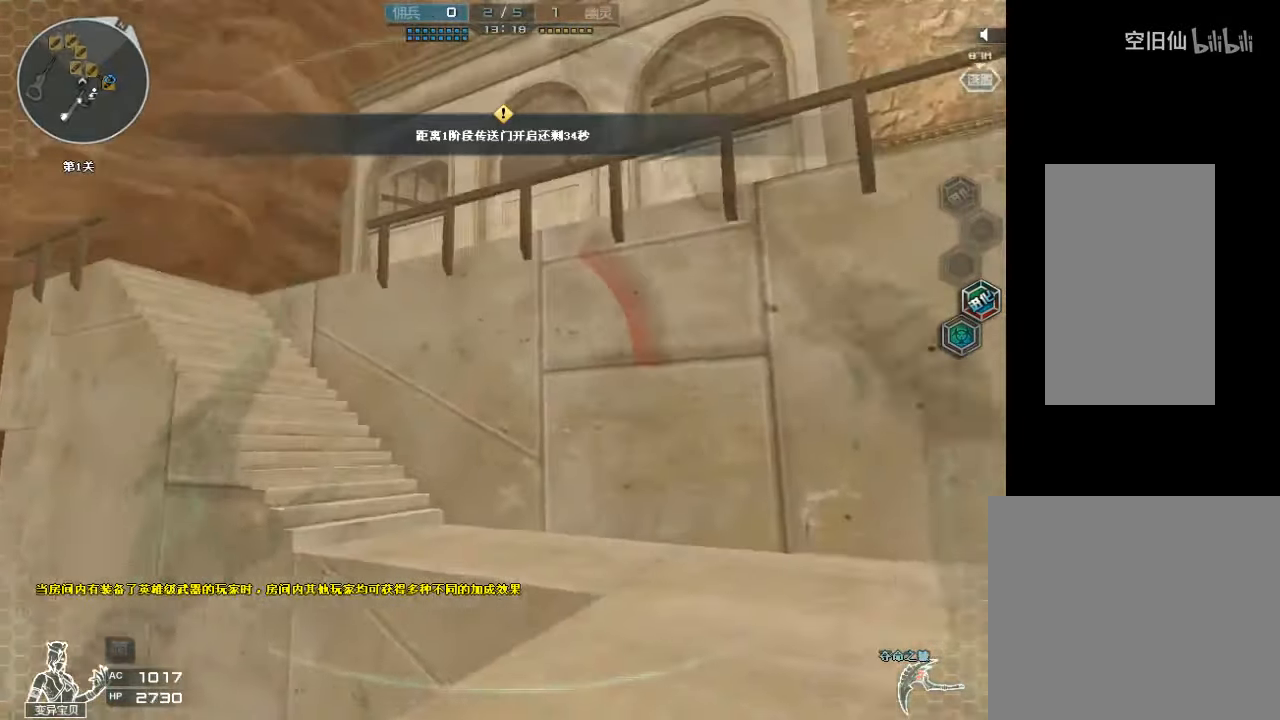
{"keys": ["a", "w"], "mouse": [], "events": [[200, "d", "up"], [500, "a", "down"]]}
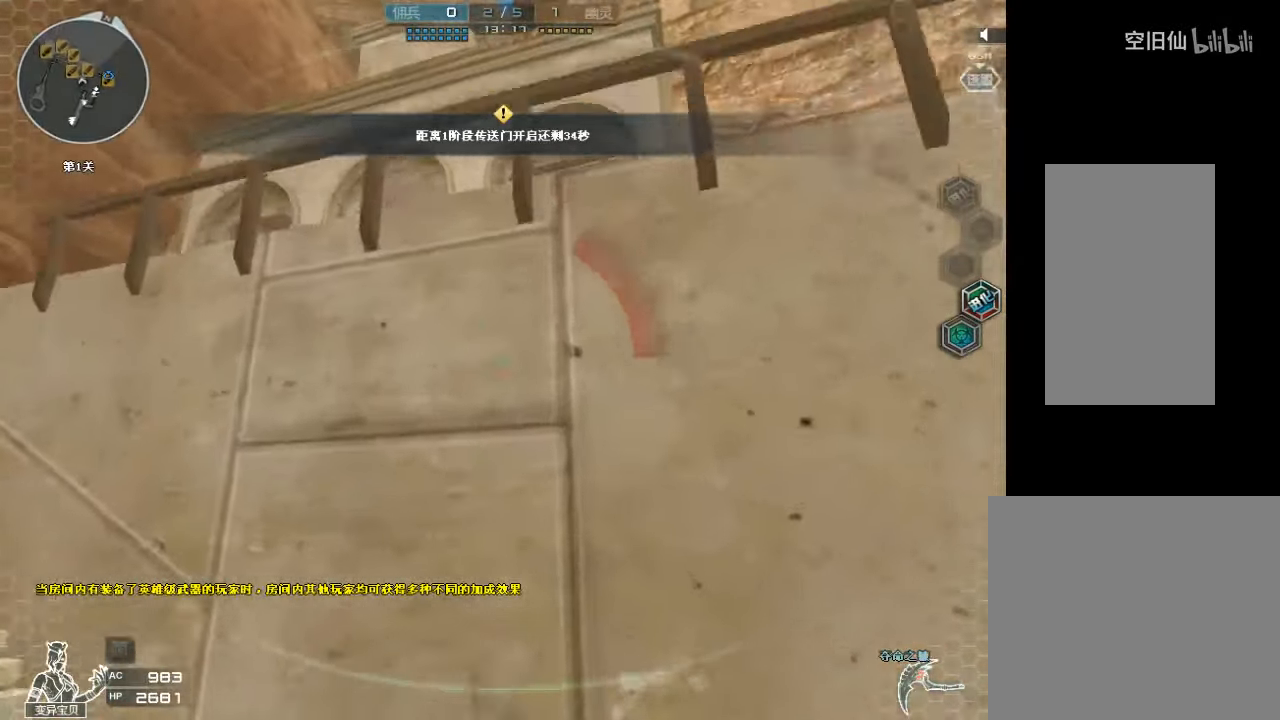
{"keys": ["d", "w"], "mouse": [], "events": [[100, "mouse_left", "down"], [133, "a", "up"], [267, "d", "down"], [300, "mouse_left", "up"]]}
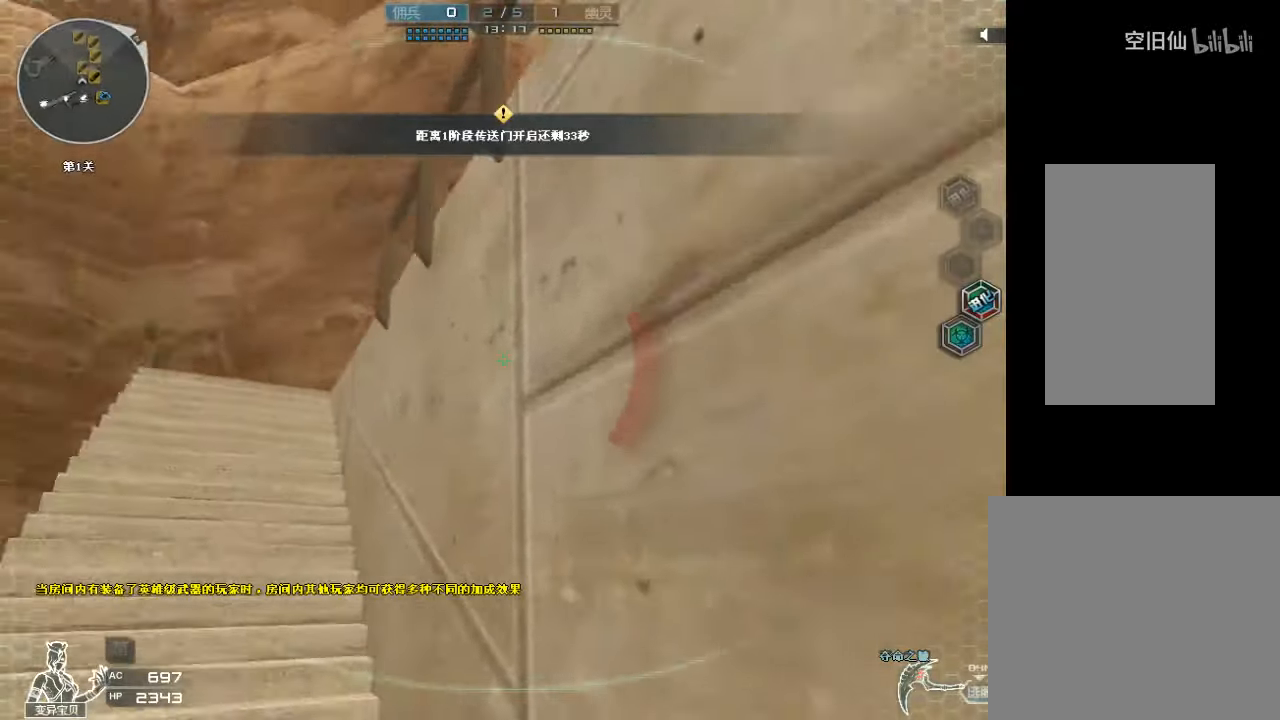
{"keys": [], "mouse": [], "events": [[100, "w", "up"], [134, "d", "up"]]}
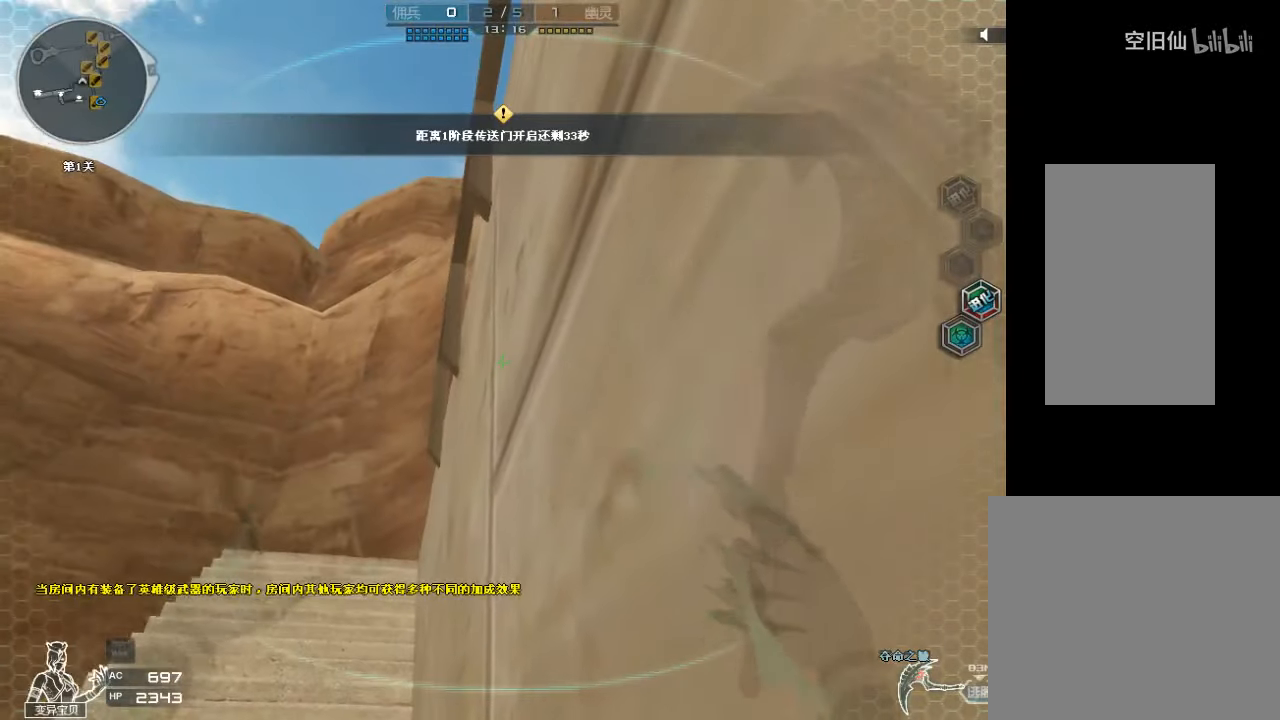
{"keys": [], "mouse": [], "events": []}
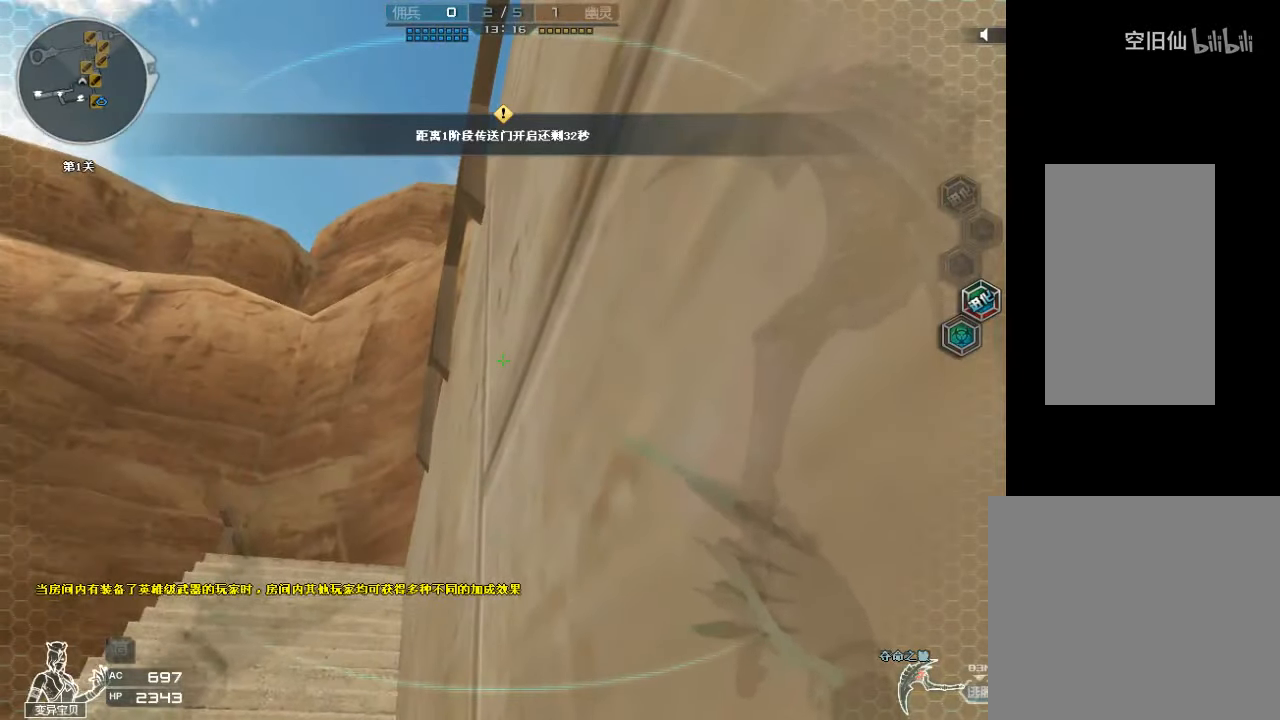
{"keys": [], "mouse": [], "events": []}
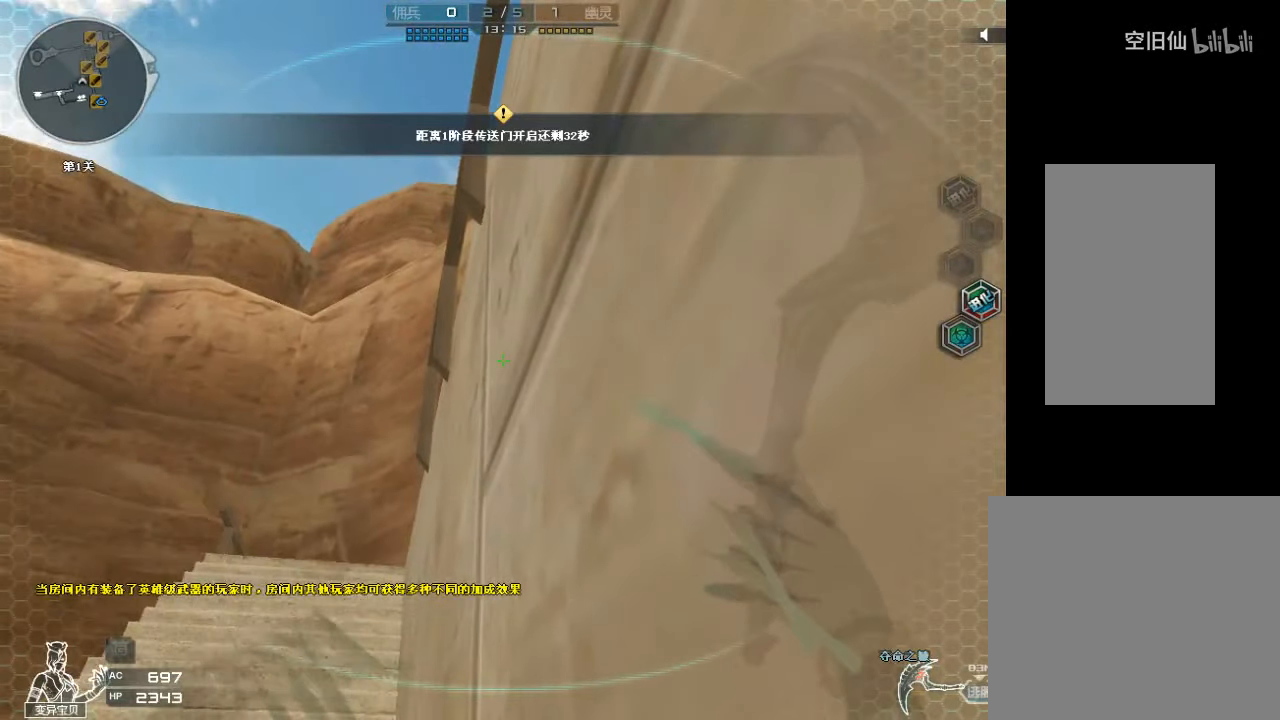
{"keys": [], "mouse": [], "events": []}
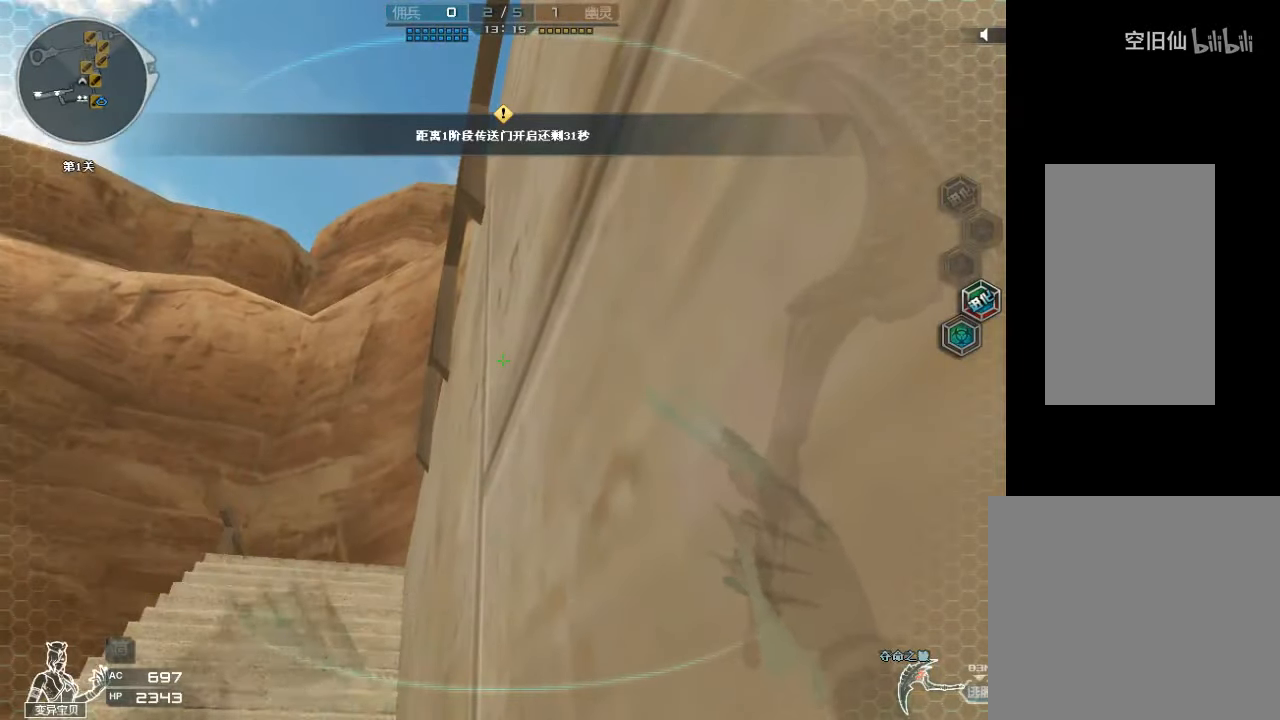
{"keys": [], "mouse": [], "events": []}
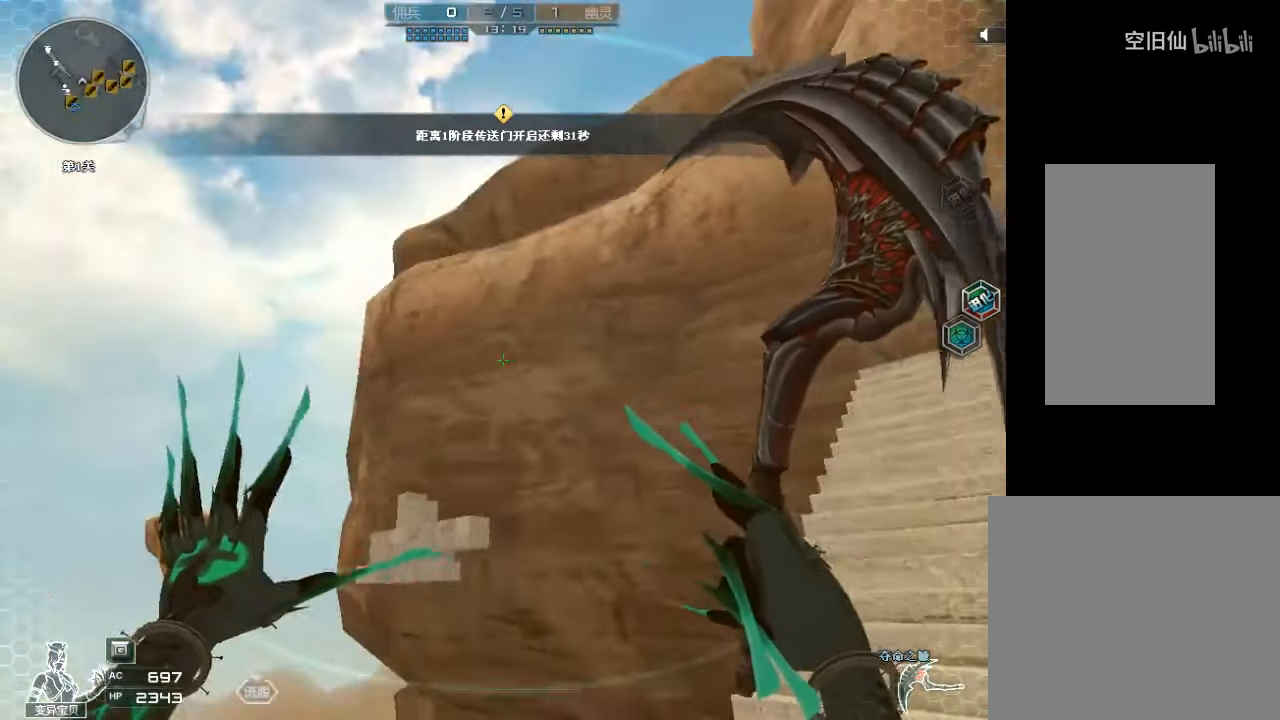
{"keys": [], "mouse": [], "events": []}
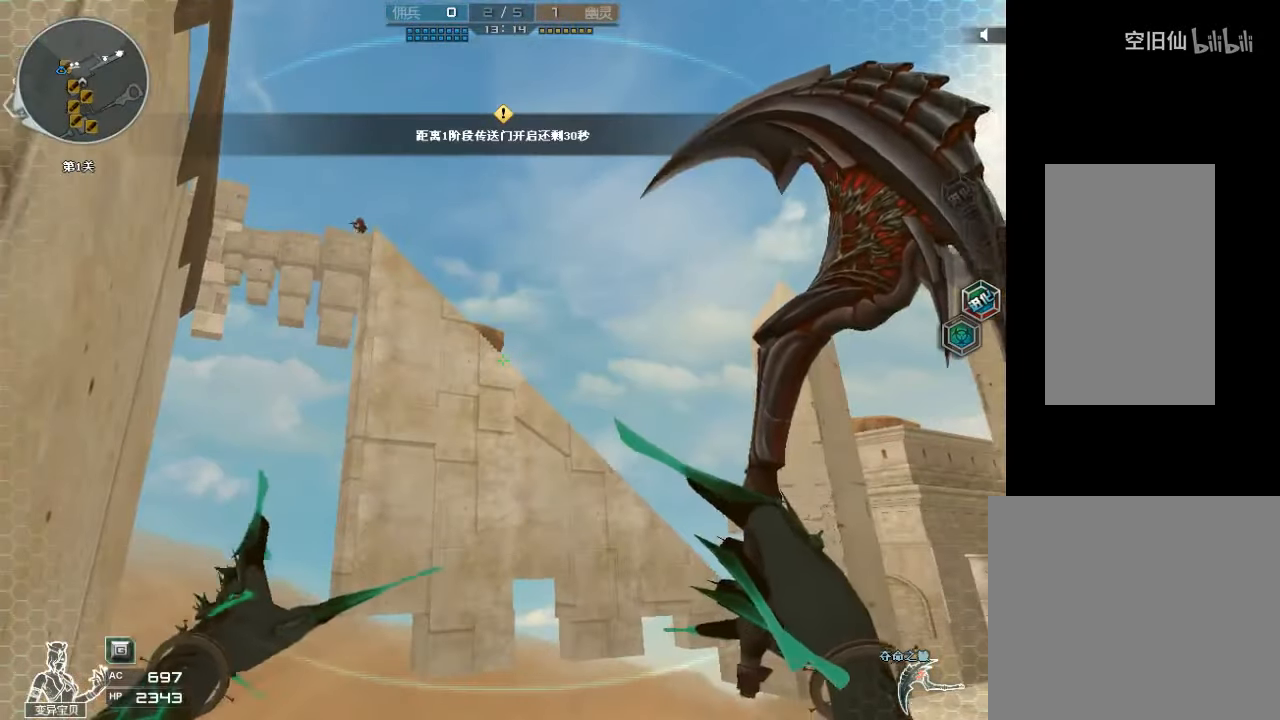
{"keys": [], "mouse": [], "events": []}
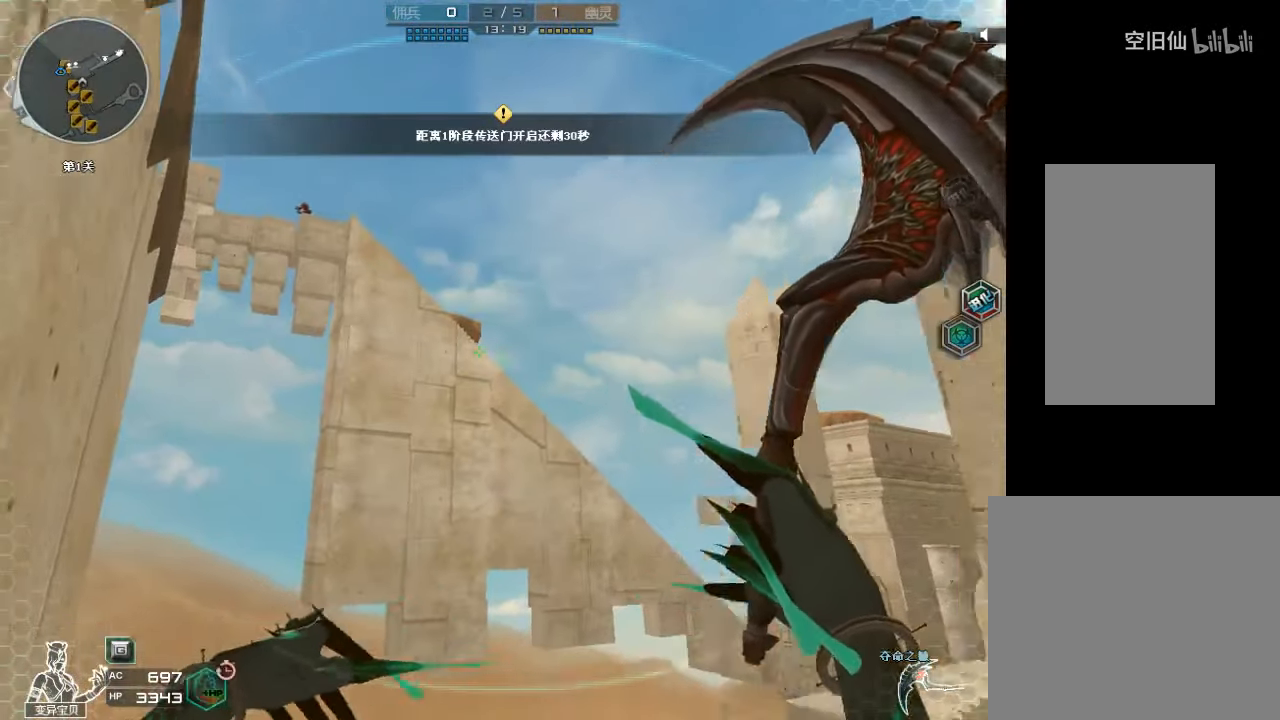
{"keys": [], "mouse": [], "events": []}
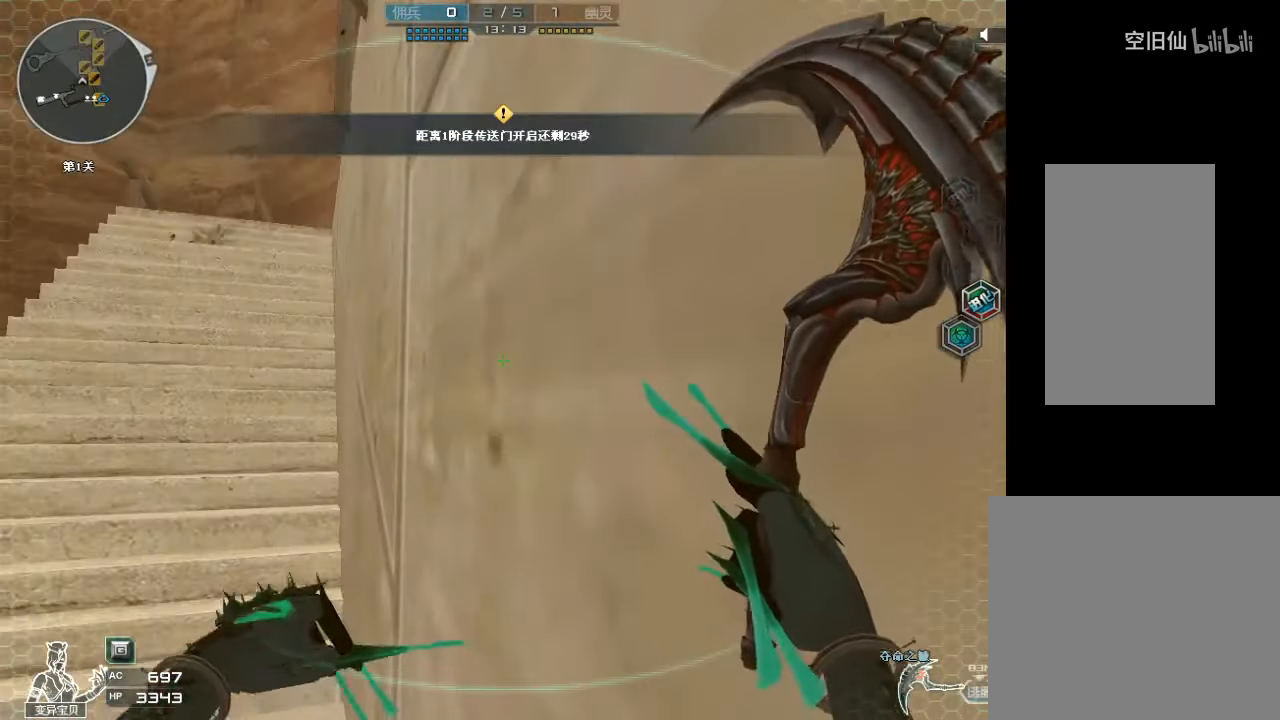
{"keys": [], "mouse": [], "events": []}
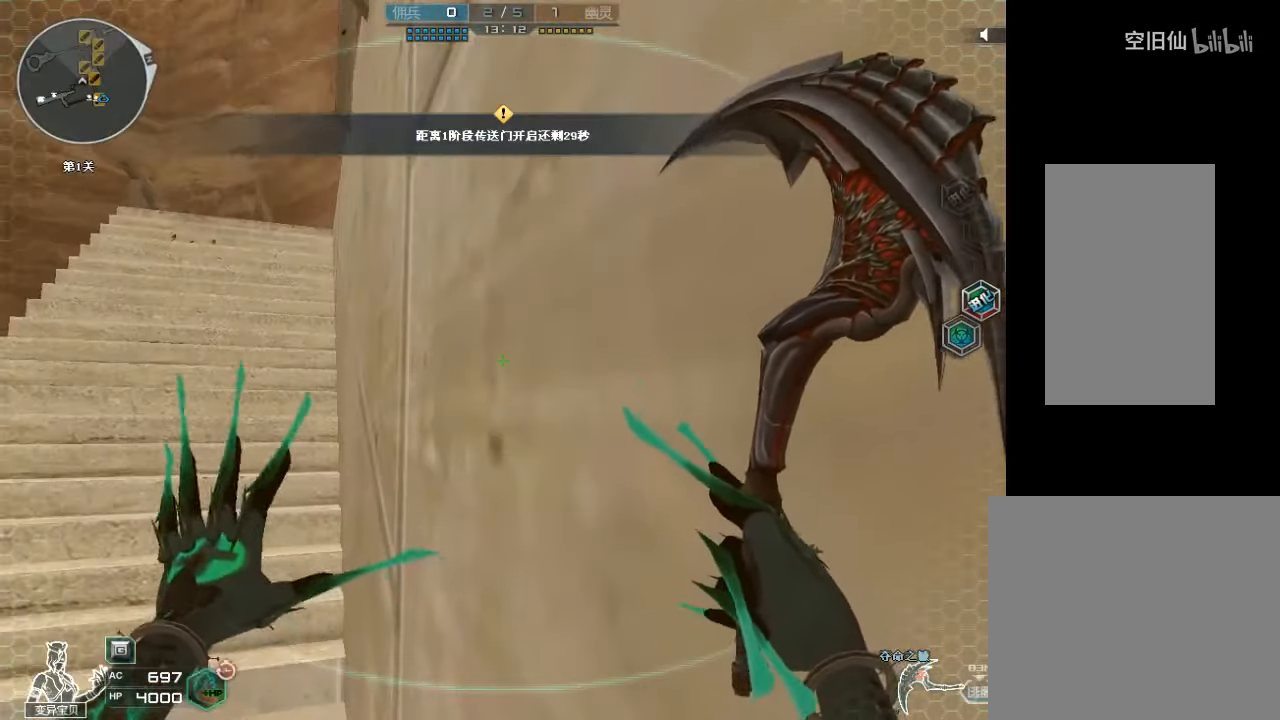
{"keys": [], "mouse": [], "events": []}
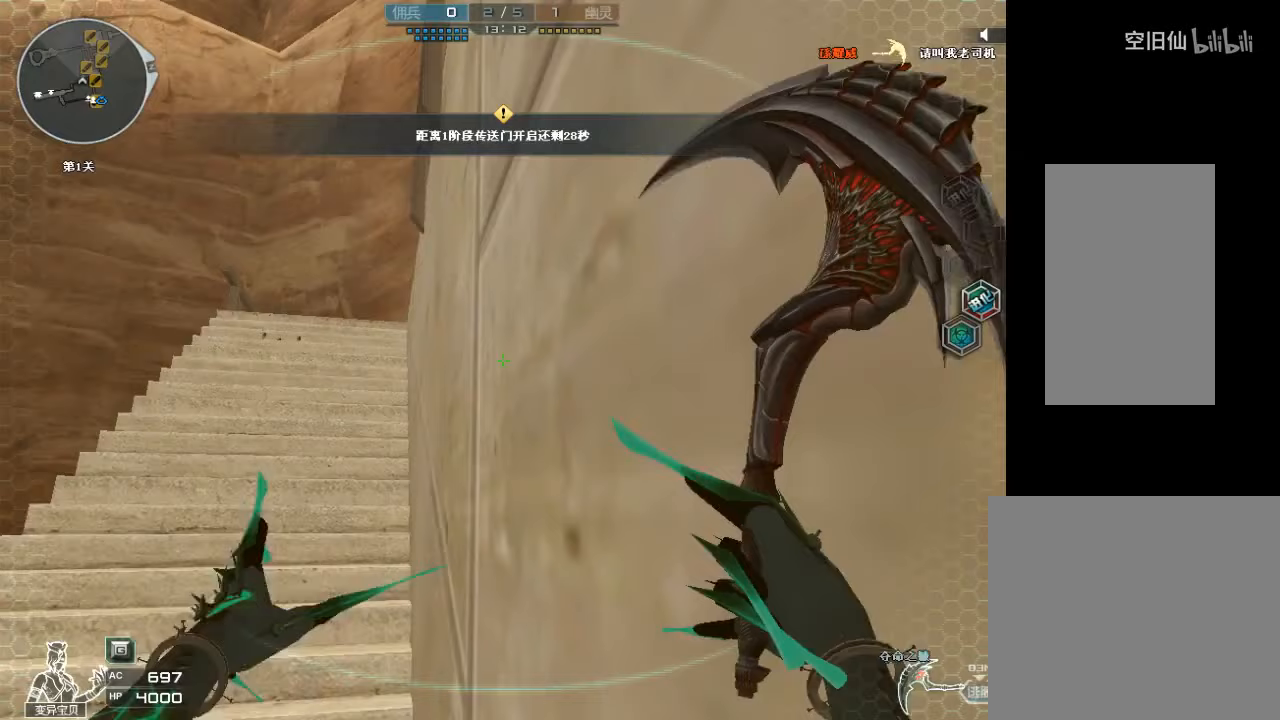
{"keys": ["a", "w"], "mouse": [], "events": [[367, "w", "down"], [467, "a", "down"]]}
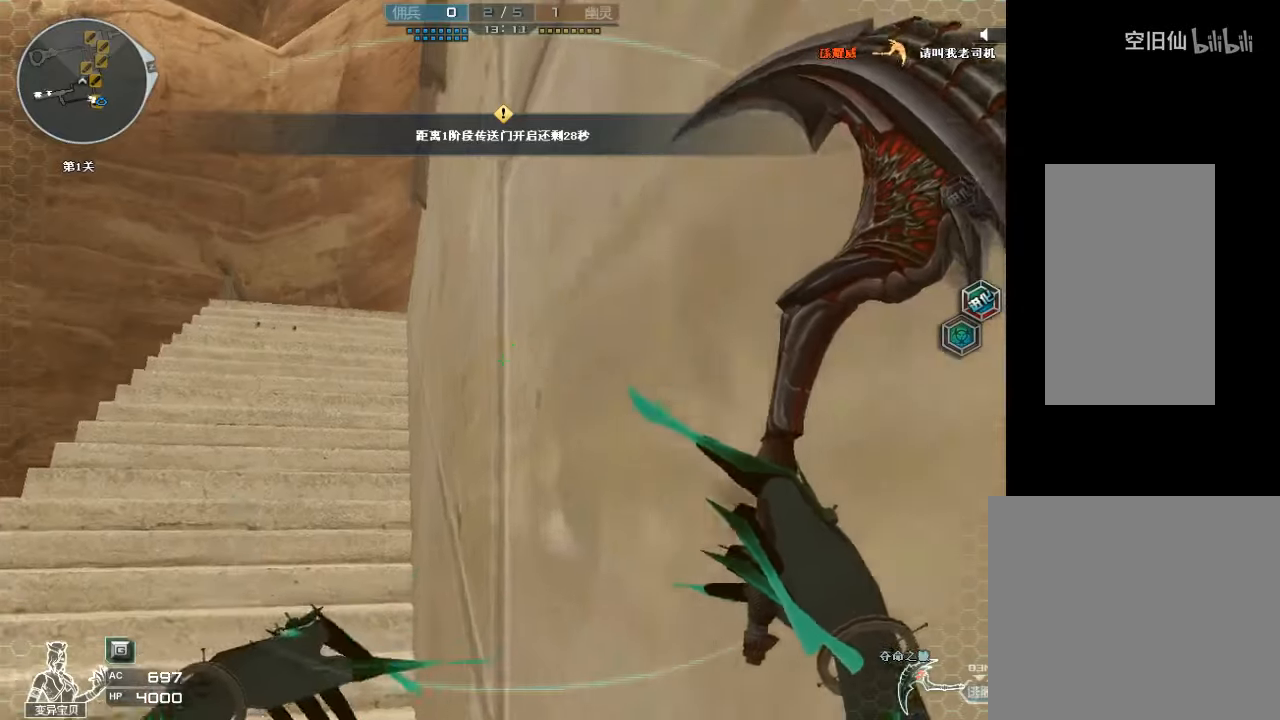
{"keys": ["a"], "mouse": [], "events": [[433, "w", "up"]]}
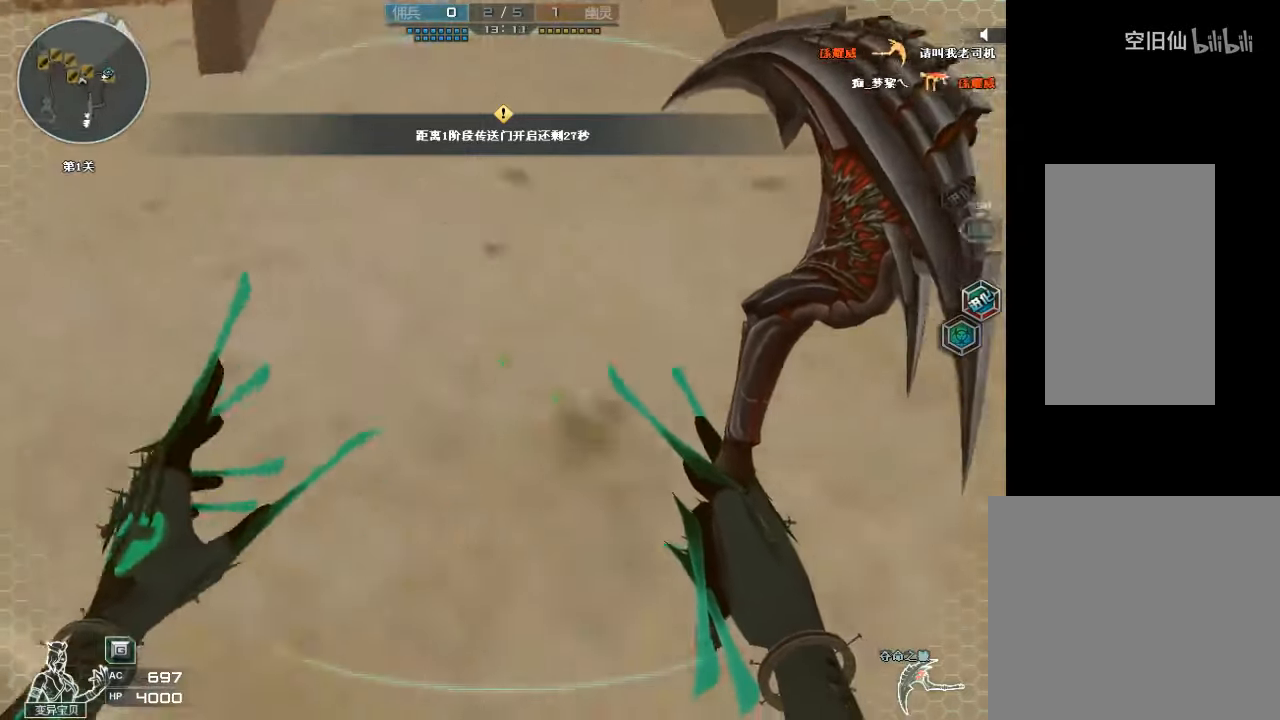
{"keys": ["d"], "mouse": [], "events": [[267, "a", "up"], [267, "d", "down"]]}
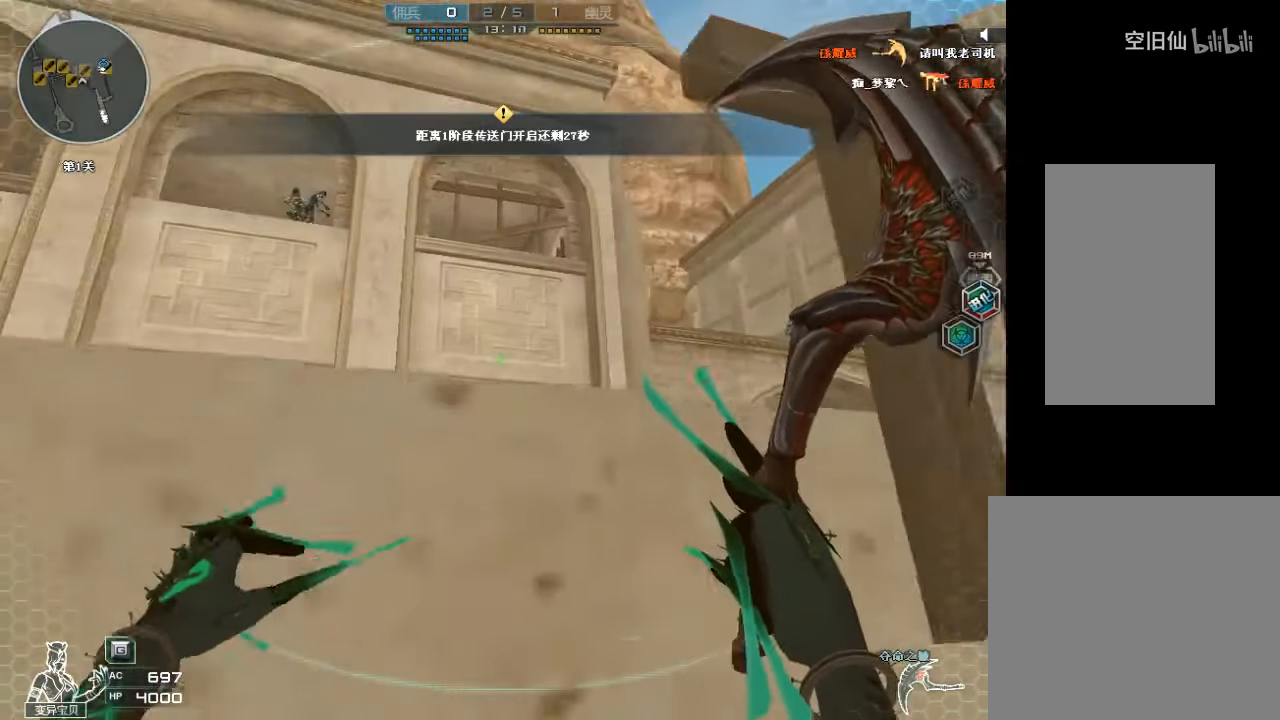
{"keys": [], "mouse": [], "events": [[133, "w", "down"], [300, "w", "up"], [433, "d", "up"]]}
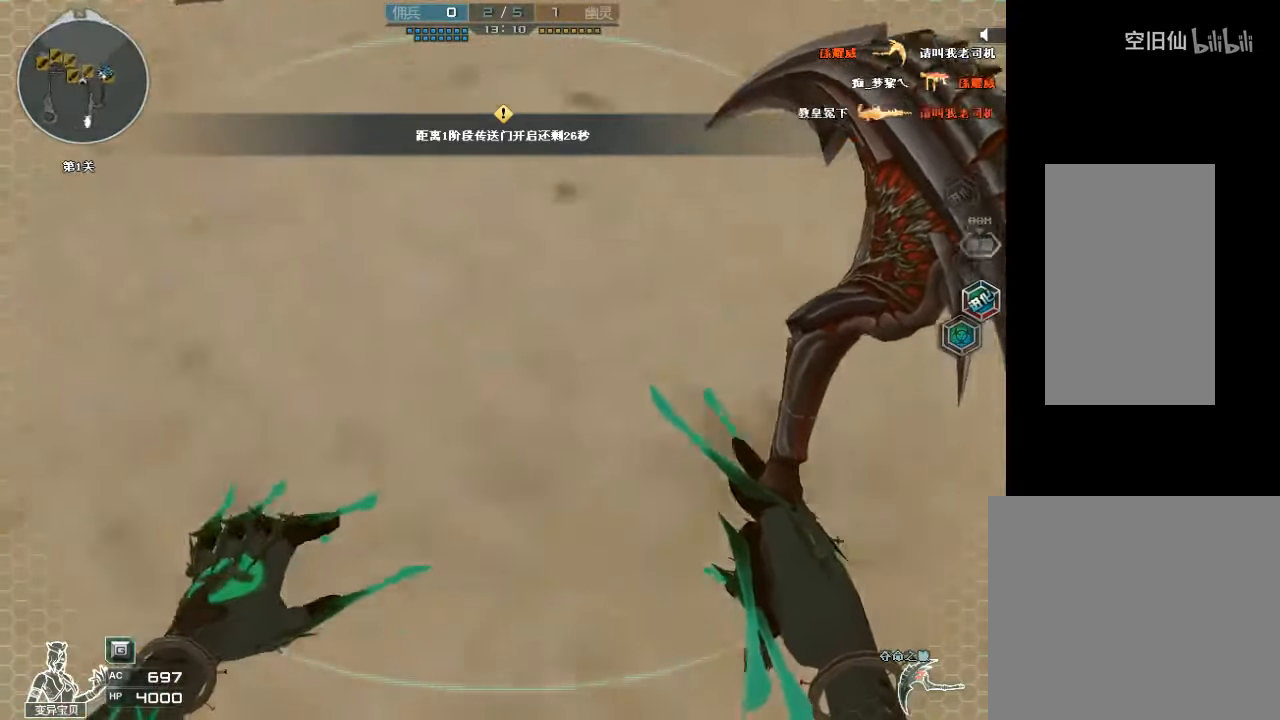
{"keys": [], "mouse": [], "events": []}
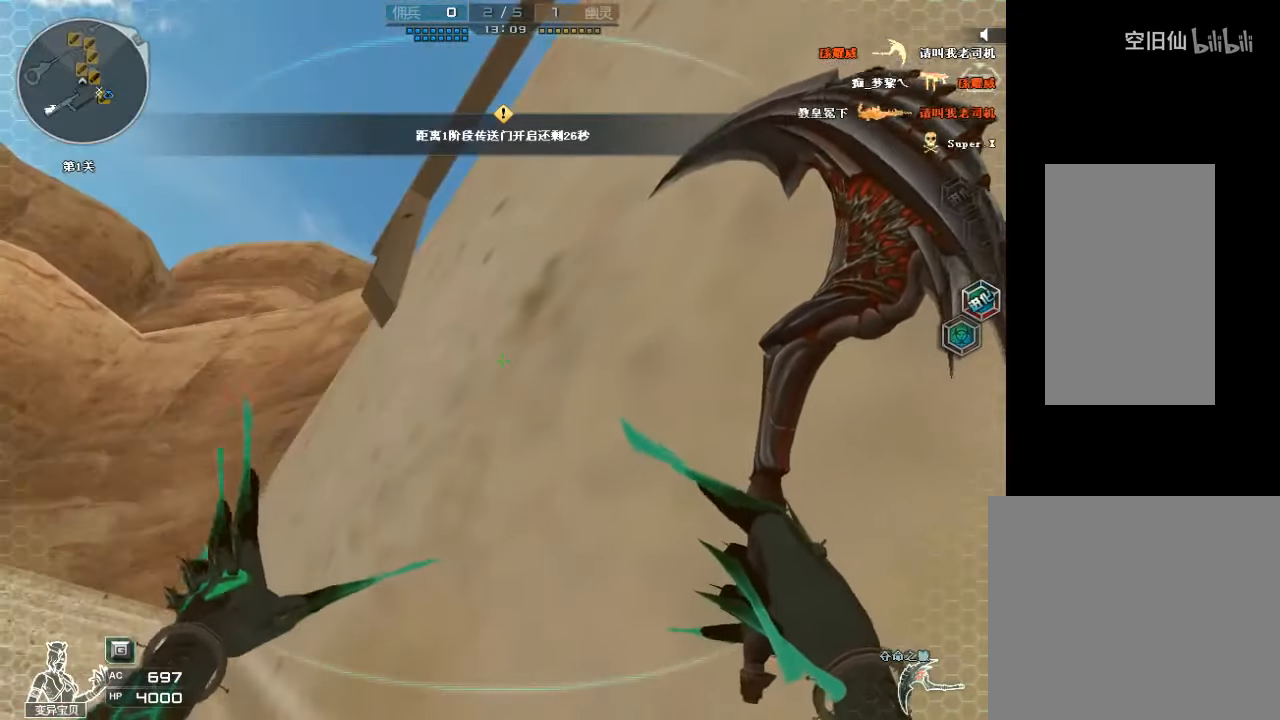
{"keys": [], "mouse": [], "events": []}
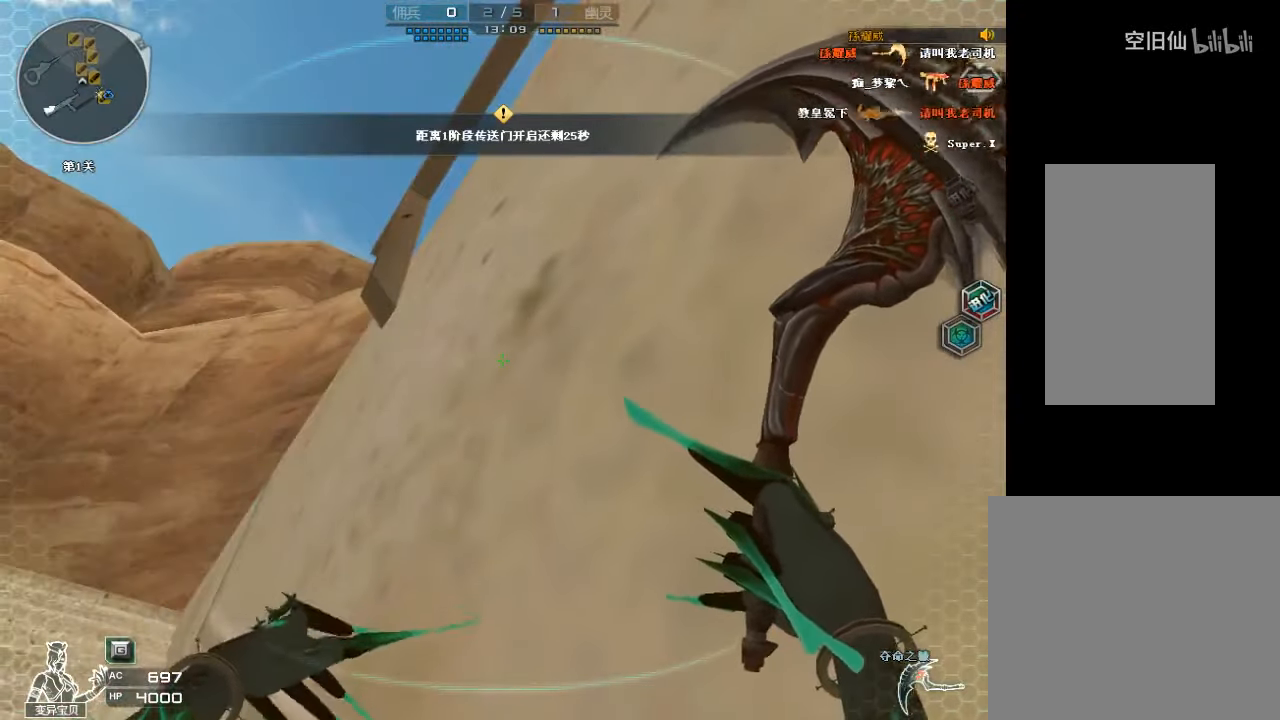
{"keys": [], "mouse": [], "events": []}
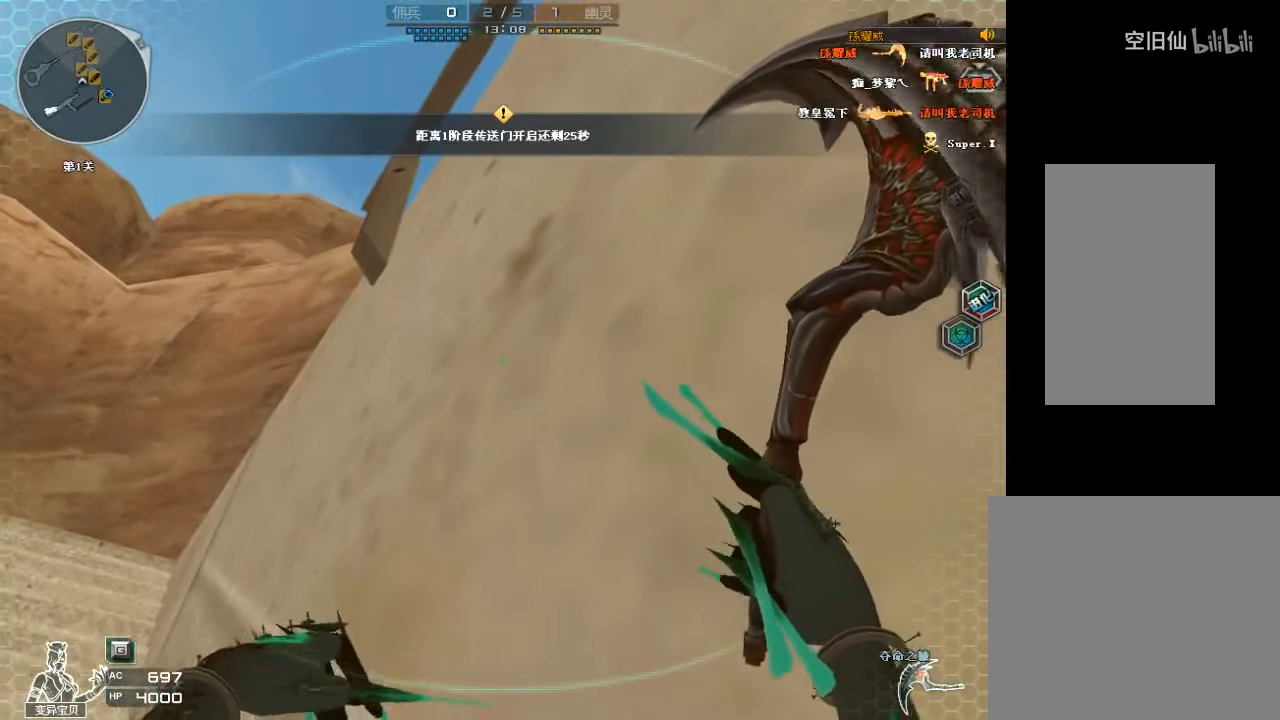
{"keys": [], "mouse": [], "events": []}
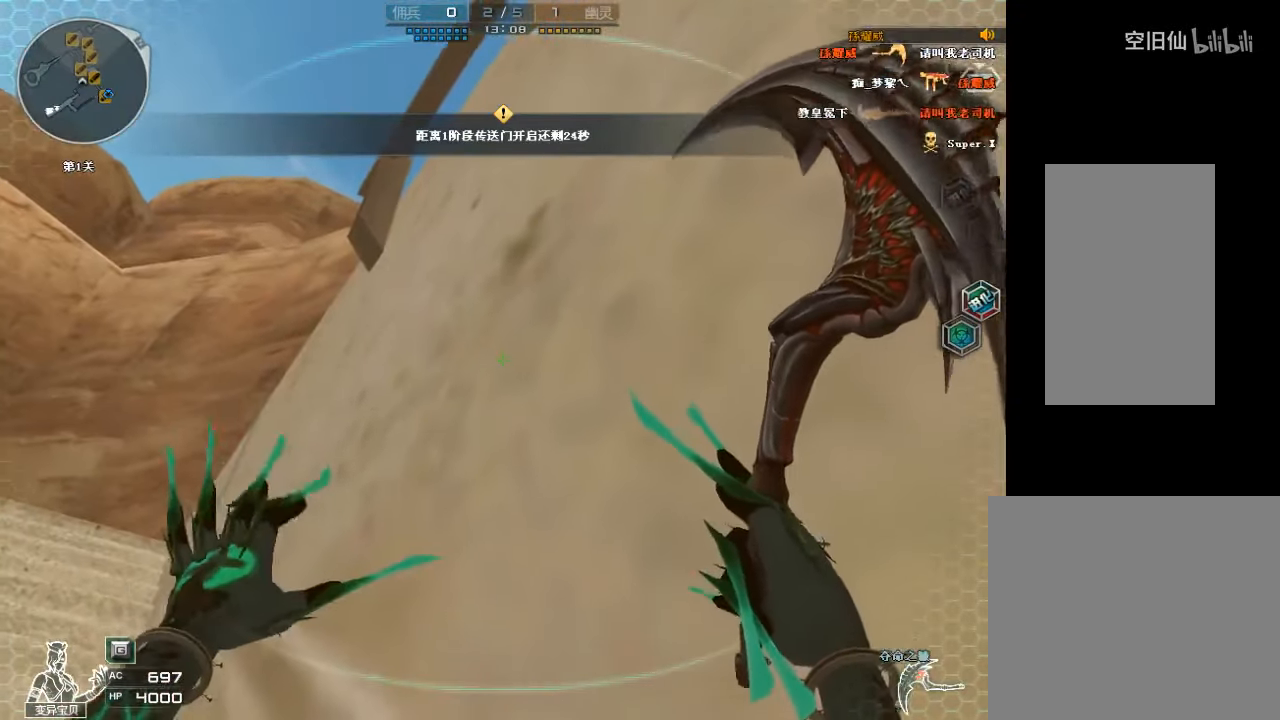
{"keys": ["a", "w"], "mouse": [], "events": [[133, "a", "down"], [133, "w", "down"]]}
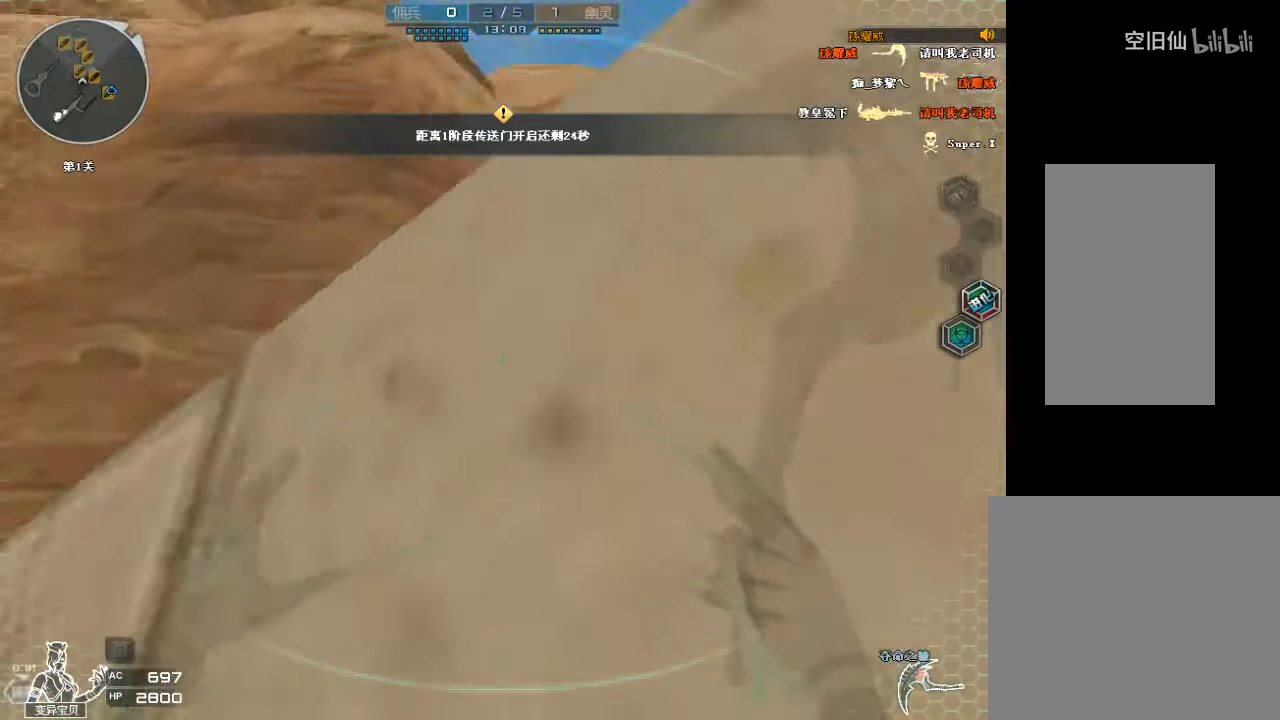
{"keys": ["d", "w"], "mouse": ["left"], "events": [[267, "a", "up"], [267, "d", "down"], [433, "mouse_left", "down"]]}
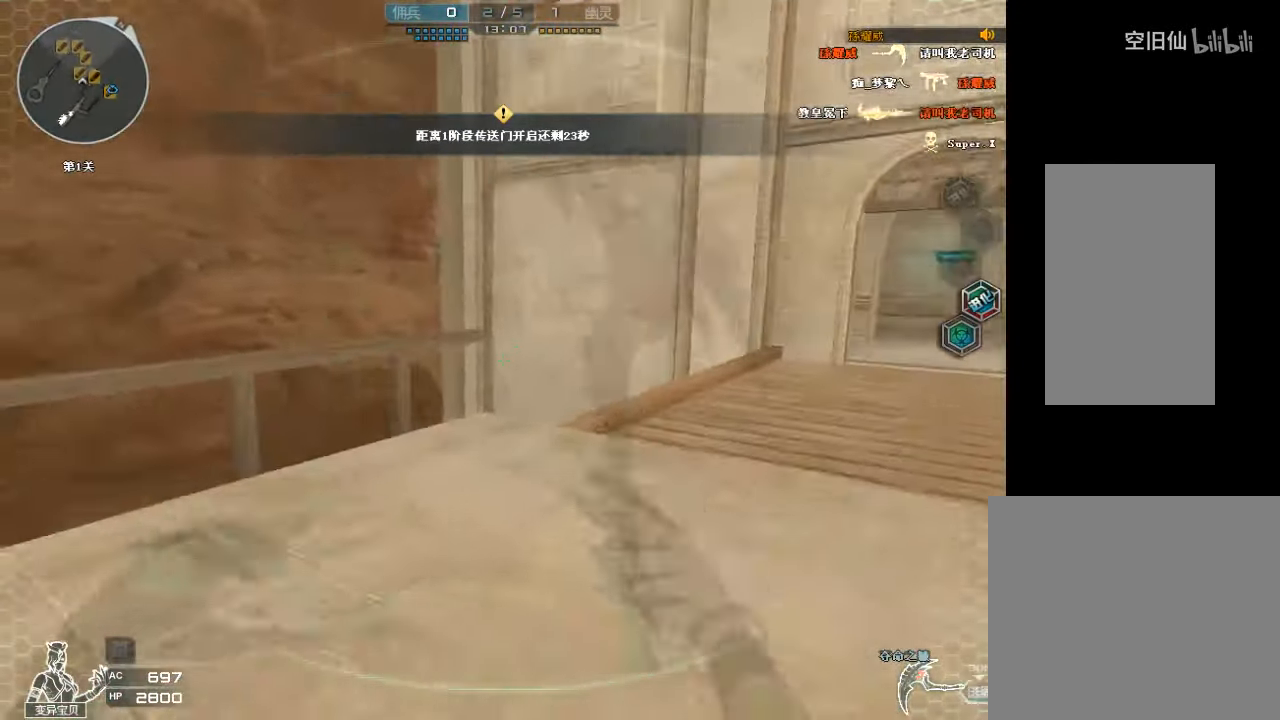
{"keys": ["ctrl", "w"], "mouse": [], "events": [[100, "mouse_left", "up"], [133, "space", "down"], [267, "ctrl", "down"], [466, "space", "up"], [500, "d", "up"]]}
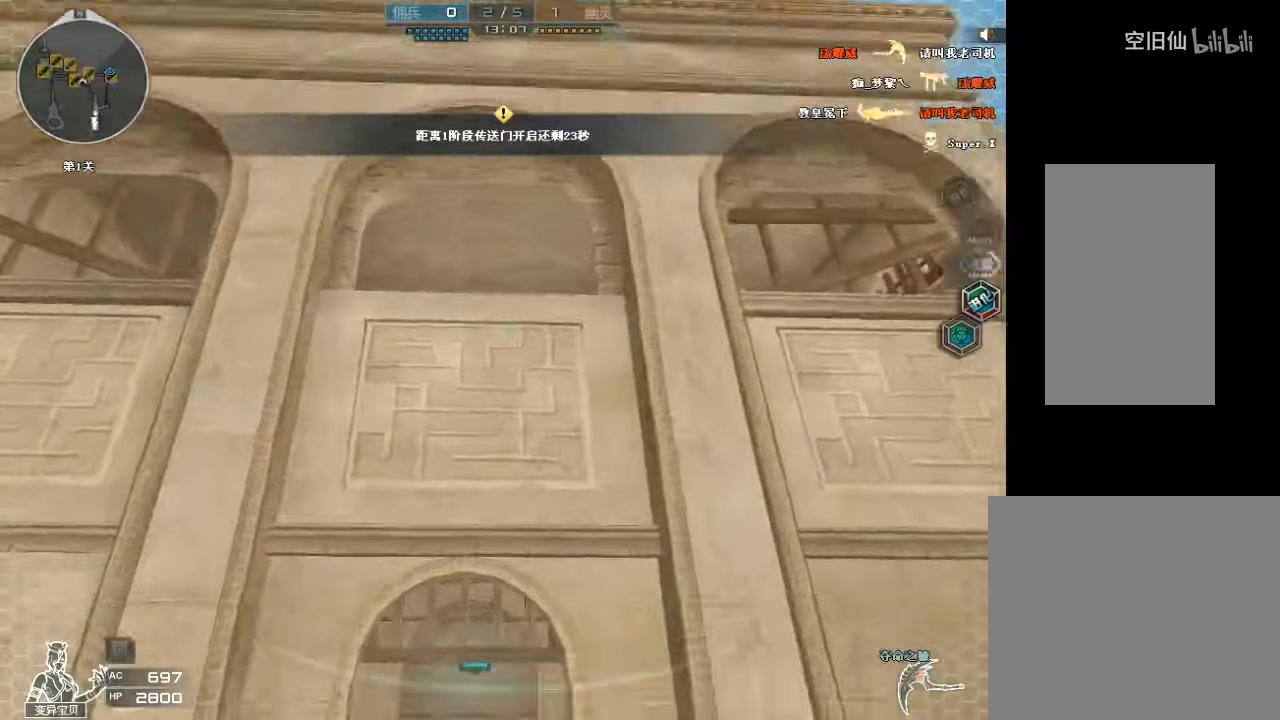
{"keys": ["a", "w"], "mouse": [], "events": [[200, "mouse_left", "down"], [333, "ctrl", "up"], [366, "a", "down"], [433, "mouse_left", "up"]]}
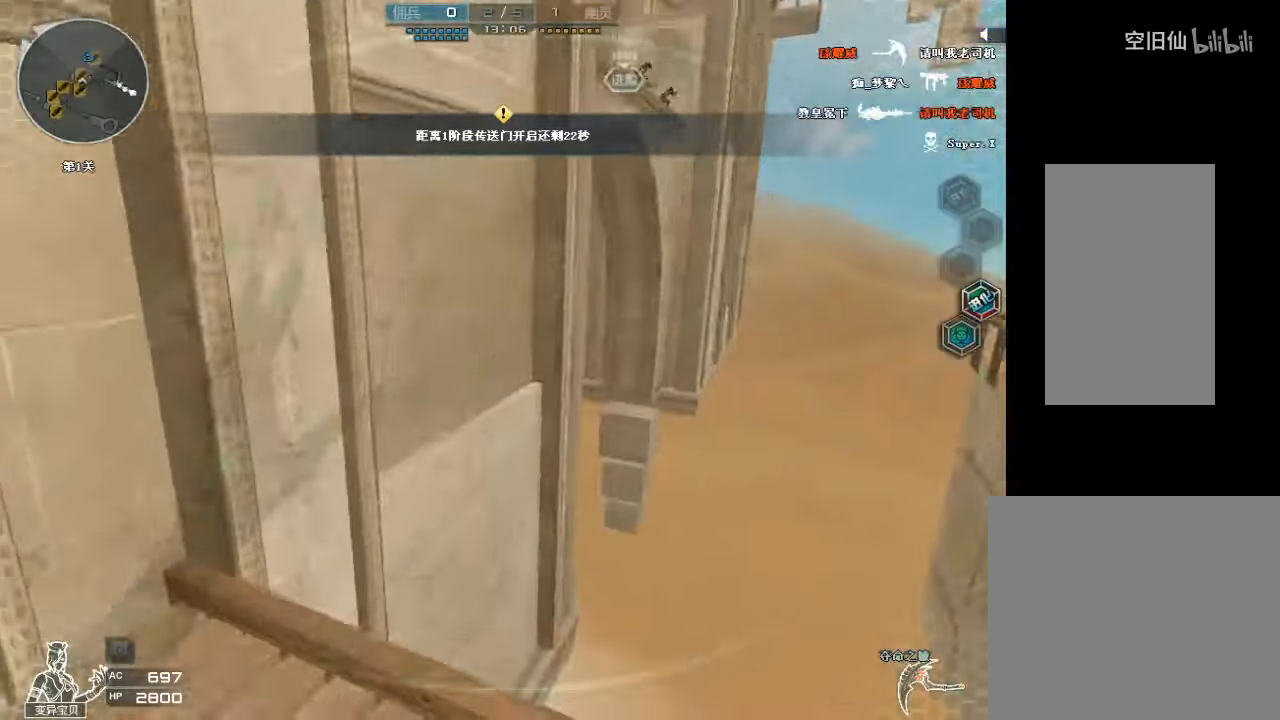
{"keys": ["w"], "mouse": [], "events": [[400, "a", "up"]]}
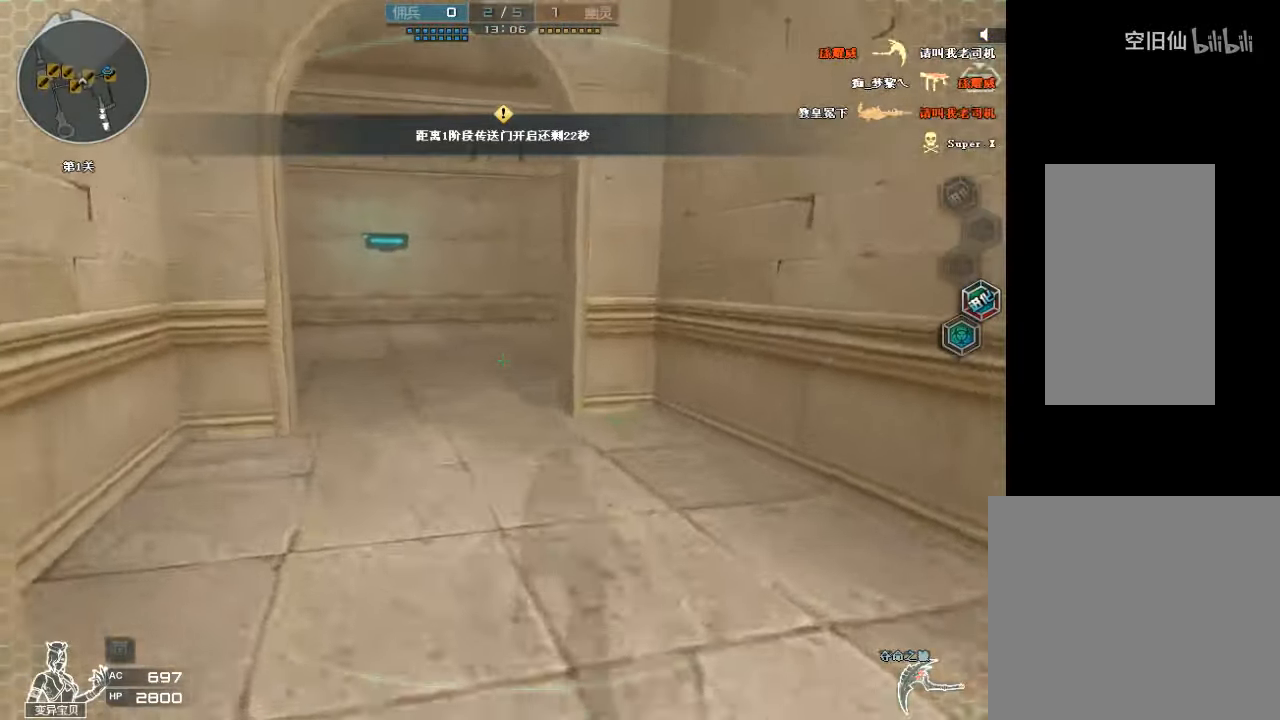
{"keys": ["w"], "mouse": [], "events": [[66, "mouse_left", "down"], [200, "mouse_left", "up"], [300, "a", "down"], [433, "a", "up"]]}
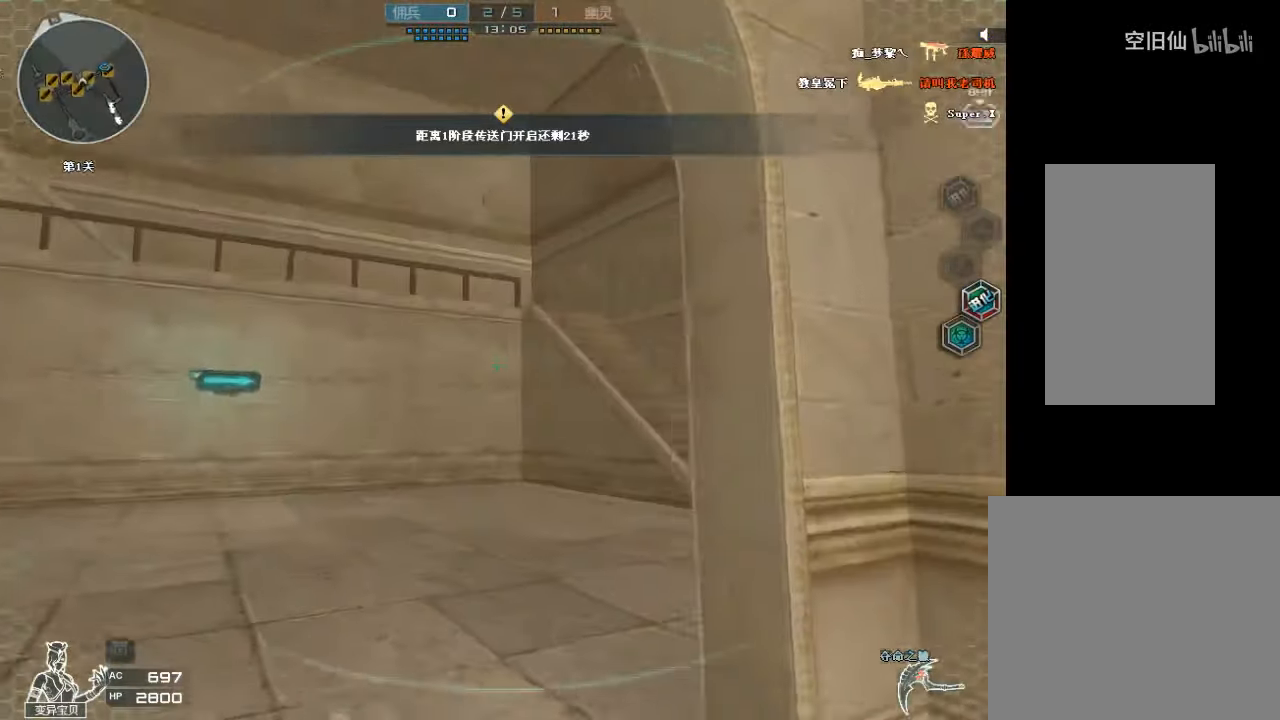
{"keys": ["w"], "mouse": [], "events": [[266, "mouse_left", "down"], [300, "d", "down"], [400, "mouse_left", "up"], [466, "d", "up"]]}
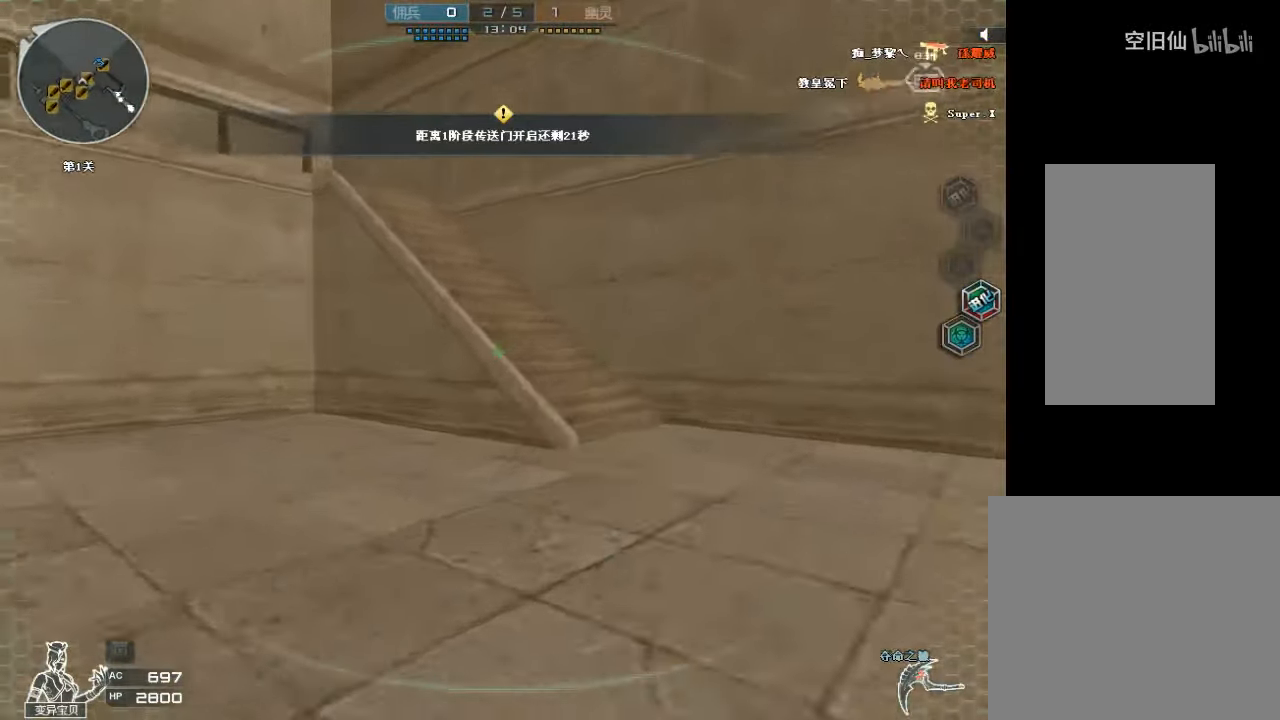
{"keys": ["d", "w"], "mouse": ["left"], "events": [[66, "d", "down"], [200, "mouse_left", "down"]]}